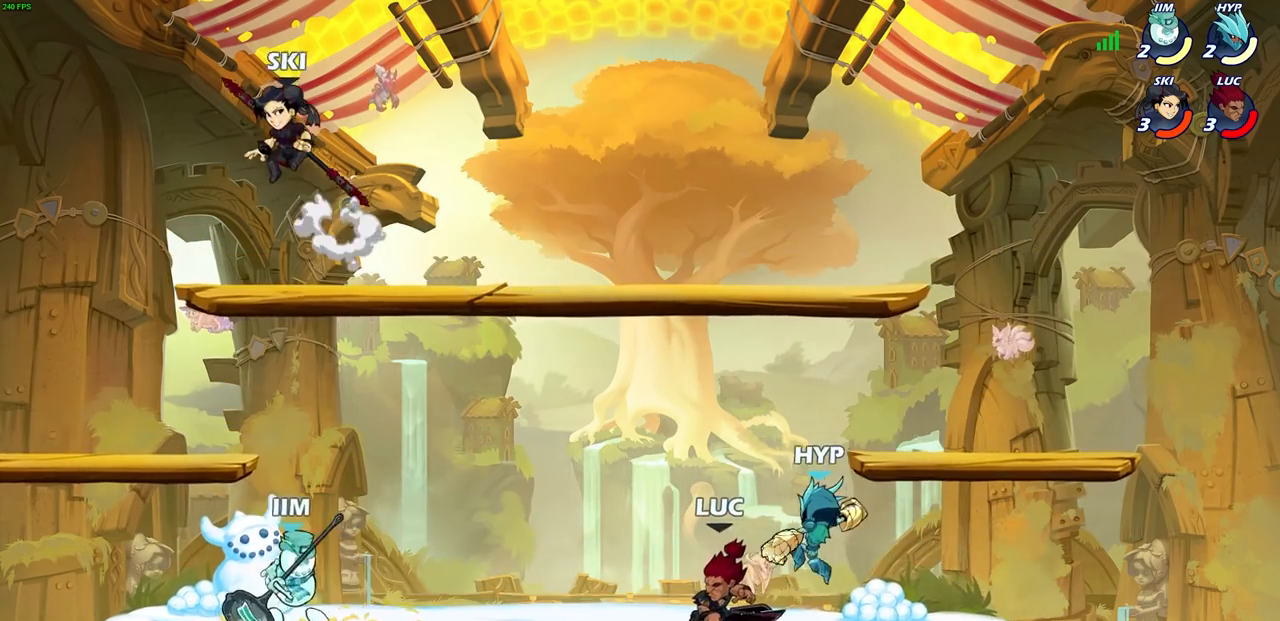
Gameplay with a controller (PlayStation layout); each line is a JSON object with the inputs held at the frame after it. "events" lists button and stick changes between this image and that frame as [ms after this image, input, new state], when the widget could be followed in between. Not read: R3.
{"buttons": [], "left_stick": "center", "right_stick": "center", "events": [[33, "left_stick", "center"], [67, "R2", "down"], [400, "R2", "up"]]}
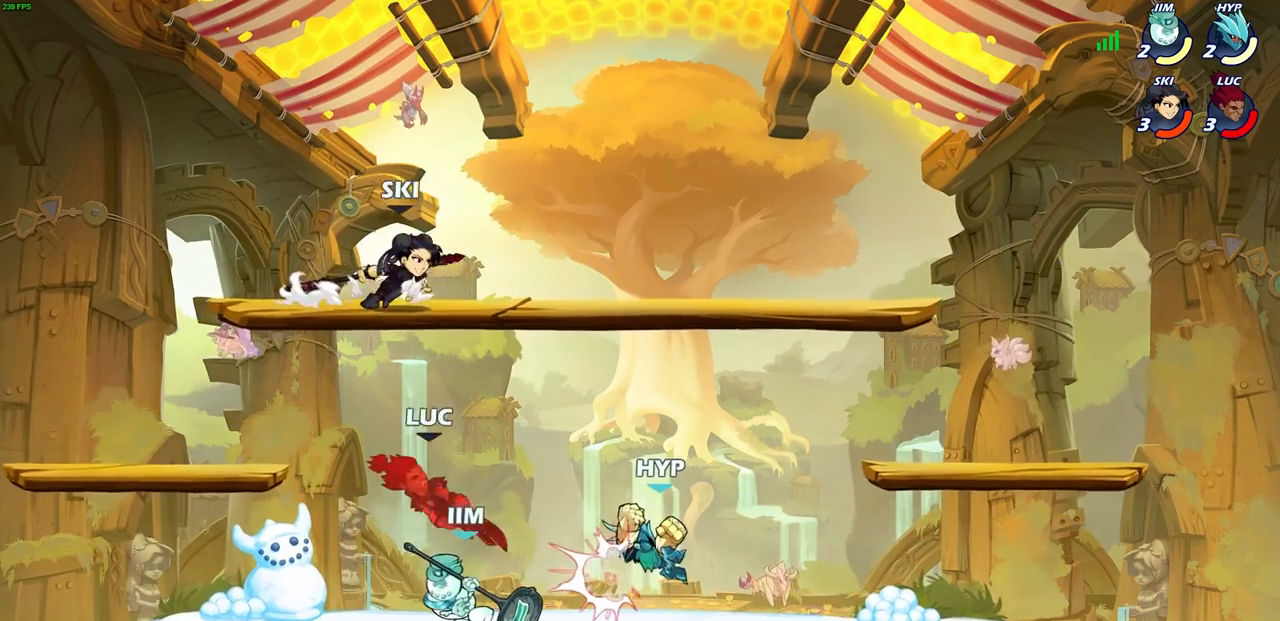
{"buttons": ["R2"], "left_stick": "down-right", "right_stick": "center", "events": [[33, "left_stick", "left"], [200, "left_stick", "down-left"], [317, "R2", "down"], [467, "left_stick", "down-right"]]}
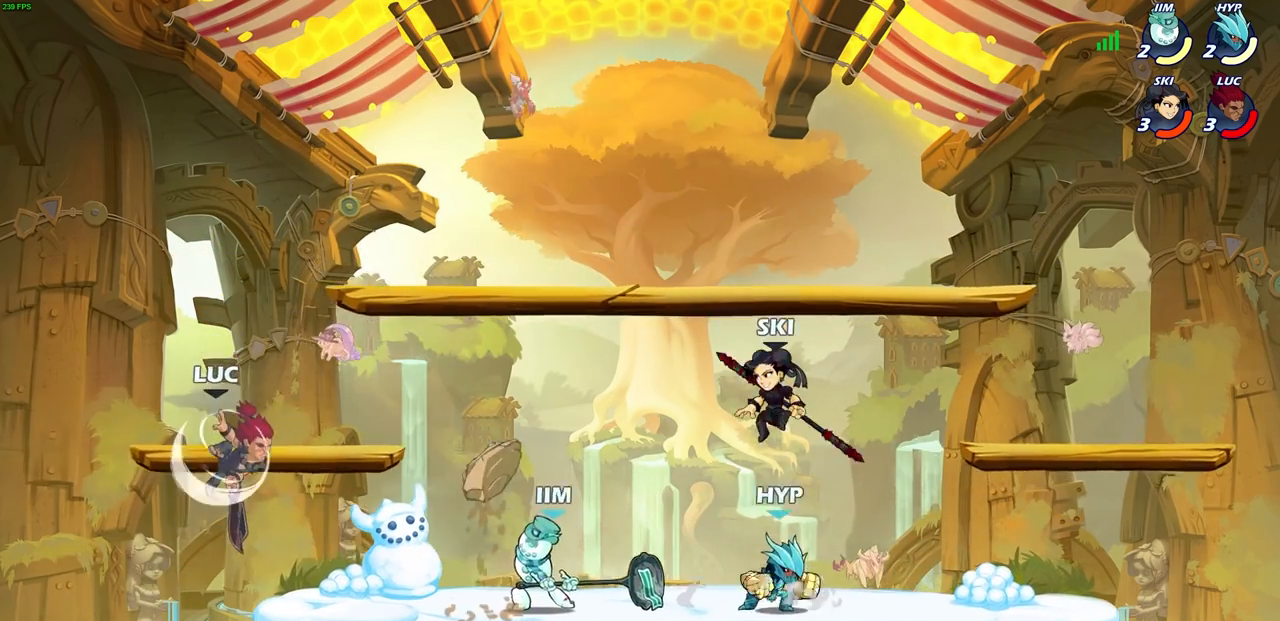
{"buttons": [], "left_stick": "right", "right_stick": "center", "events": [[17, "left_stick", "right"], [167, "R2", "up"], [333, "CROSS", "down"], [383, "SQUARE", "down"], [417, "CROSS", "up"], [483, "SQUARE", "up"]]}
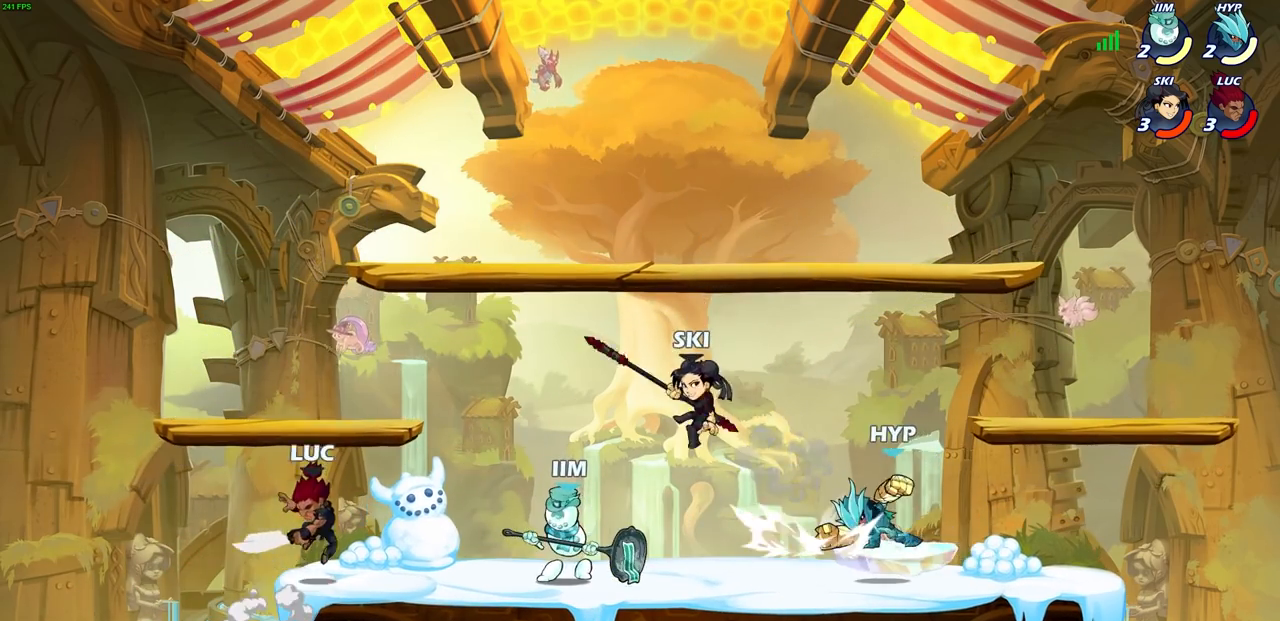
{"buttons": [], "left_stick": "left", "right_stick": "center", "events": [[217, "left_stick", "up"], [267, "left_stick", "left"]]}
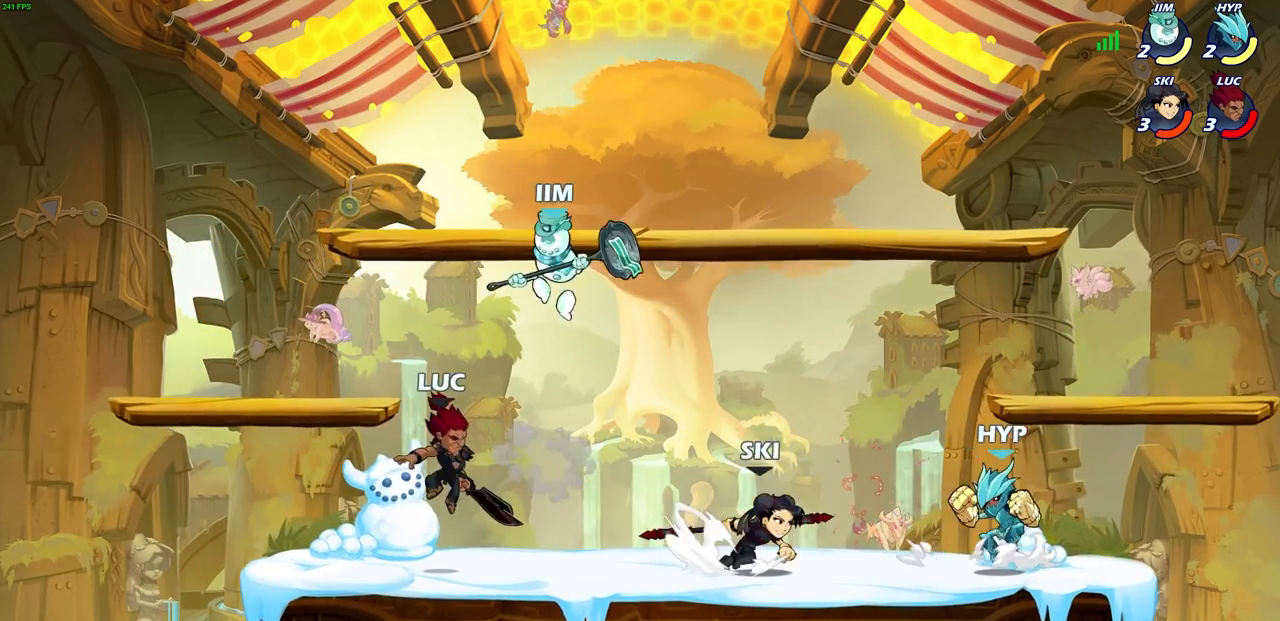
{"buttons": [], "left_stick": "up-right", "right_stick": "center", "events": [[50, "left_stick", "down-left"], [183, "left_stick", "left"], [383, "left_stick", "up-right"]]}
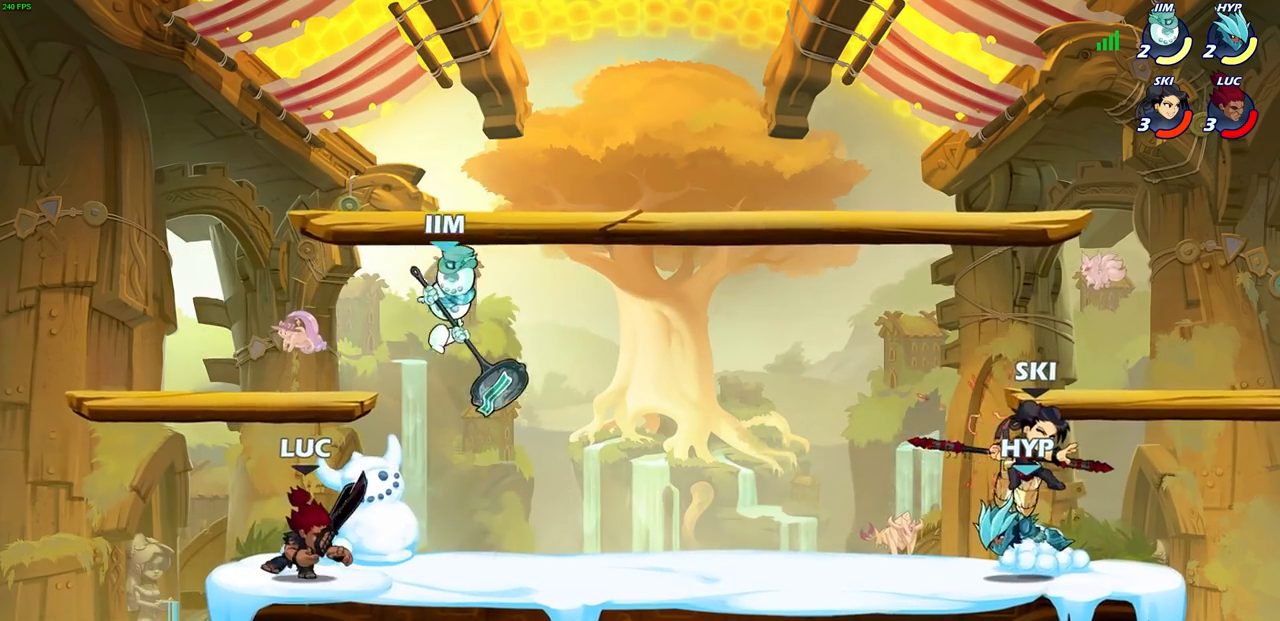
{"buttons": [], "left_stick": "up-left", "right_stick": "center", "events": [[50, "CROSS", "down"], [67, "SQUARE", "down"], [117, "CROSS", "up"], [133, "SQUARE", "up"], [500, "left_stick", "up-left"]]}
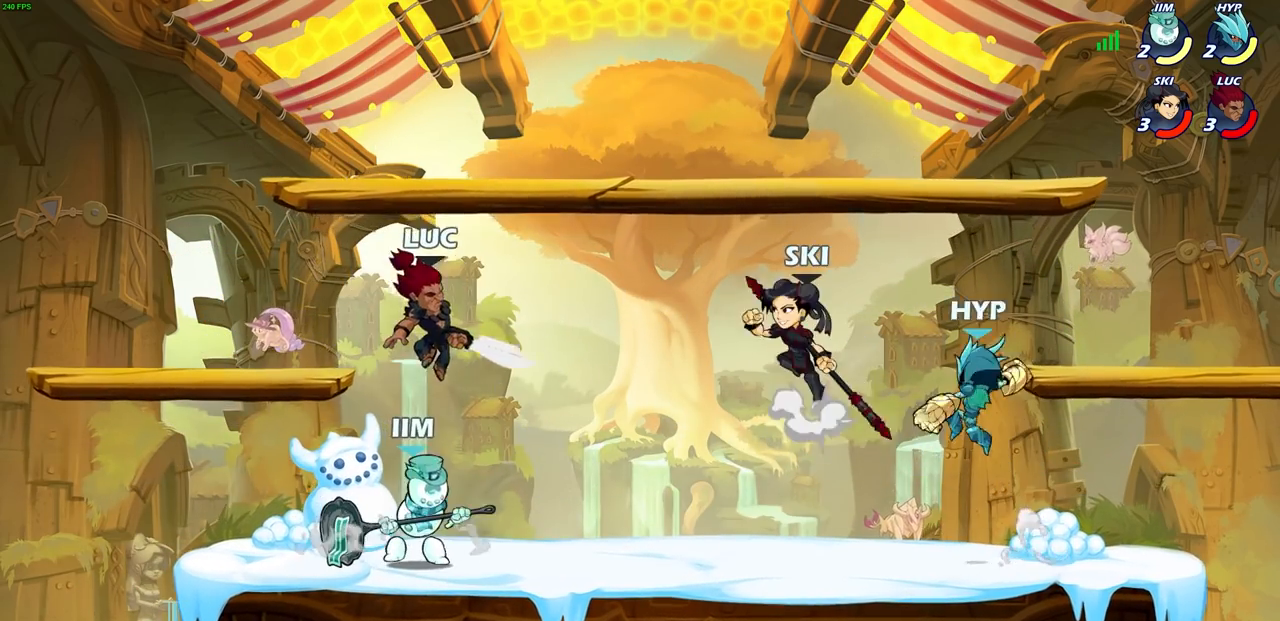
{"buttons": [], "left_stick": "center", "right_stick": "center", "events": [[67, "left_stick", "down-left"], [283, "left_stick", "up-left"], [333, "CIRCLE", "down"], [367, "left_stick", "center"], [433, "CIRCLE", "up"]]}
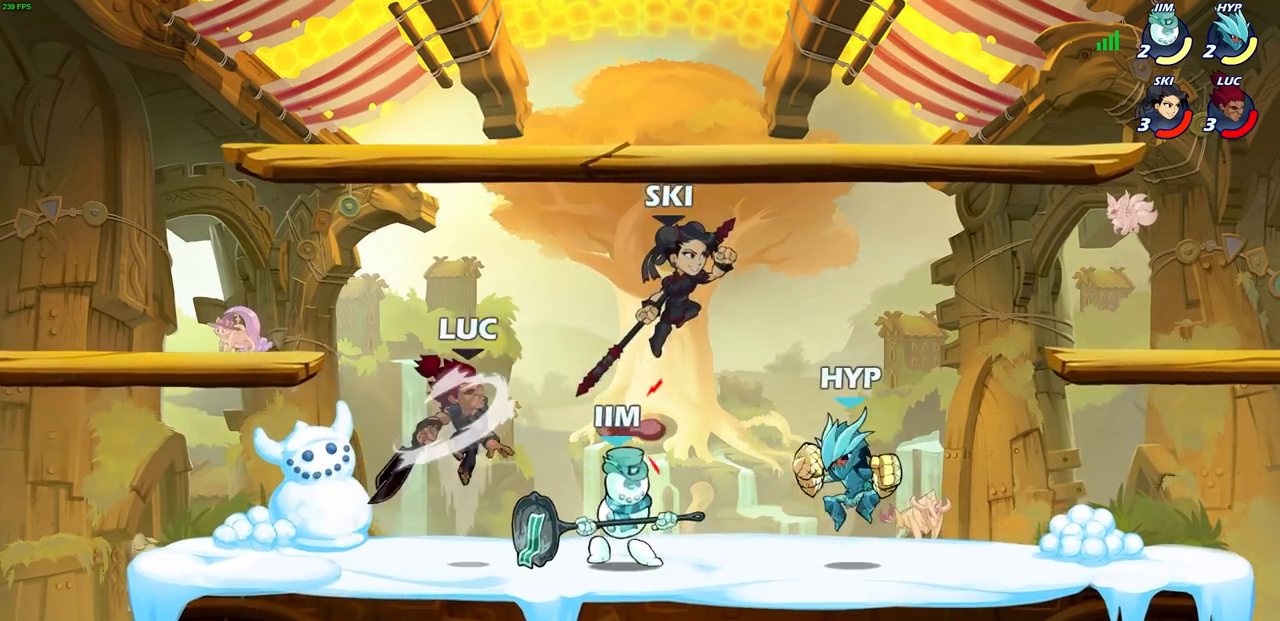
{"buttons": [], "left_stick": "right", "right_stick": "center", "events": [[100, "left_stick", "up"], [350, "left_stick", "right"]]}
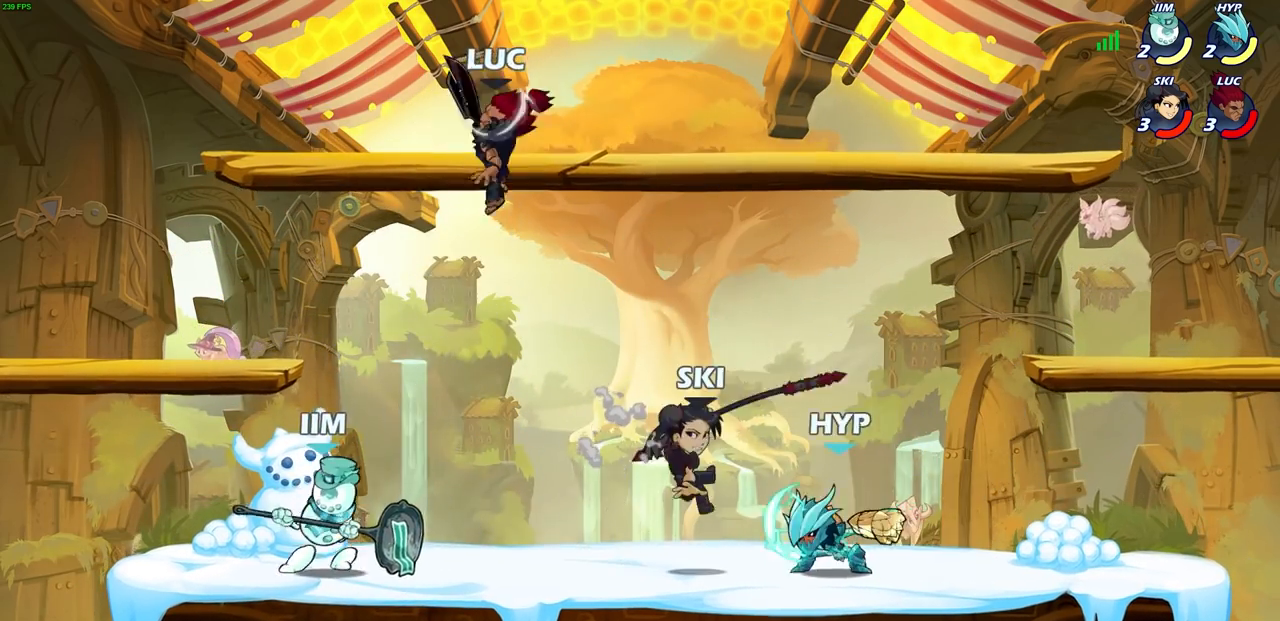
{"buttons": [], "left_stick": "right", "right_stick": "center", "events": [[150, "left_stick", "down"], [283, "left_stick", "left"], [317, "SQUARE", "down"], [417, "SQUARE", "up"], [483, "left_stick", "right"]]}
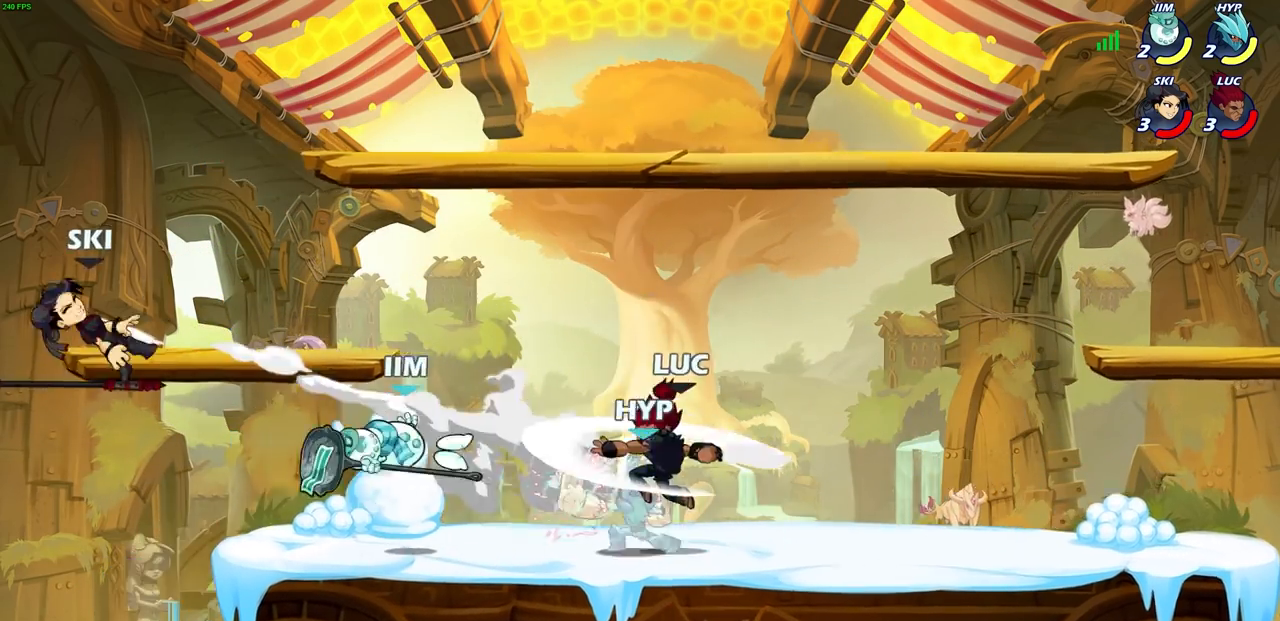
{"buttons": ["R2"], "left_stick": "left", "right_stick": "center", "events": [[217, "left_stick", "up"], [283, "left_stick", "left"], [467, "R2", "down"]]}
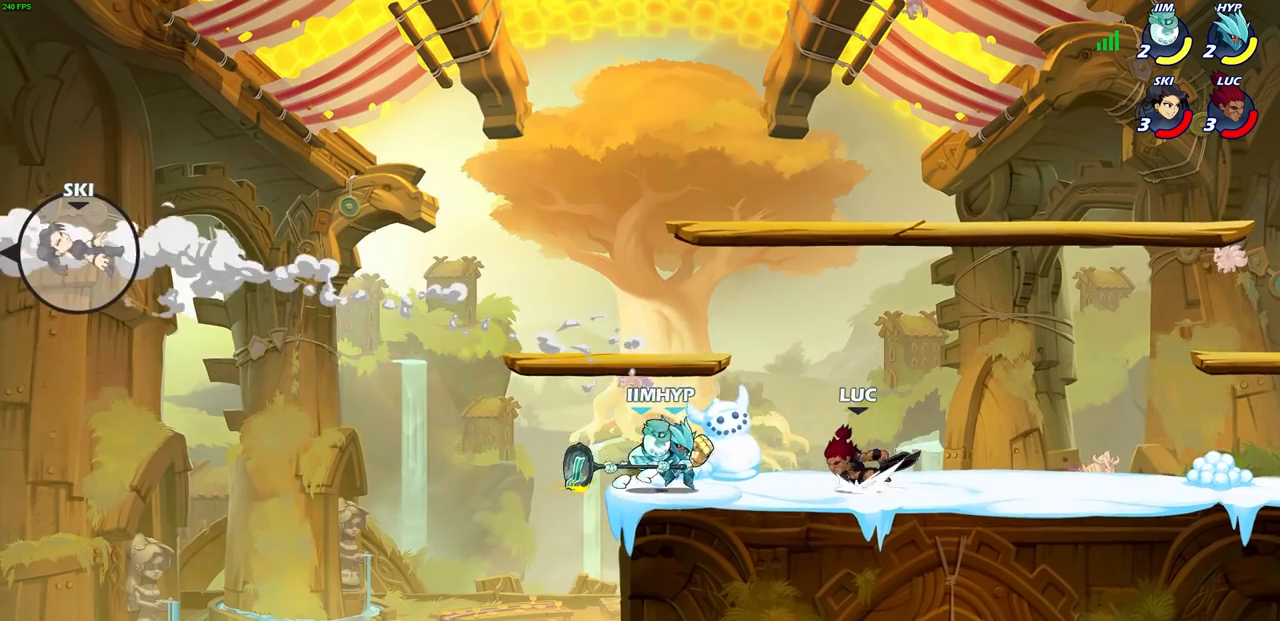
{"buttons": [], "left_stick": "center", "right_stick": "center", "events": [[33, "SQUARE", "down"], [67, "R2", "up"], [67, "left_stick", "center"], [100, "SQUARE", "up"]]}
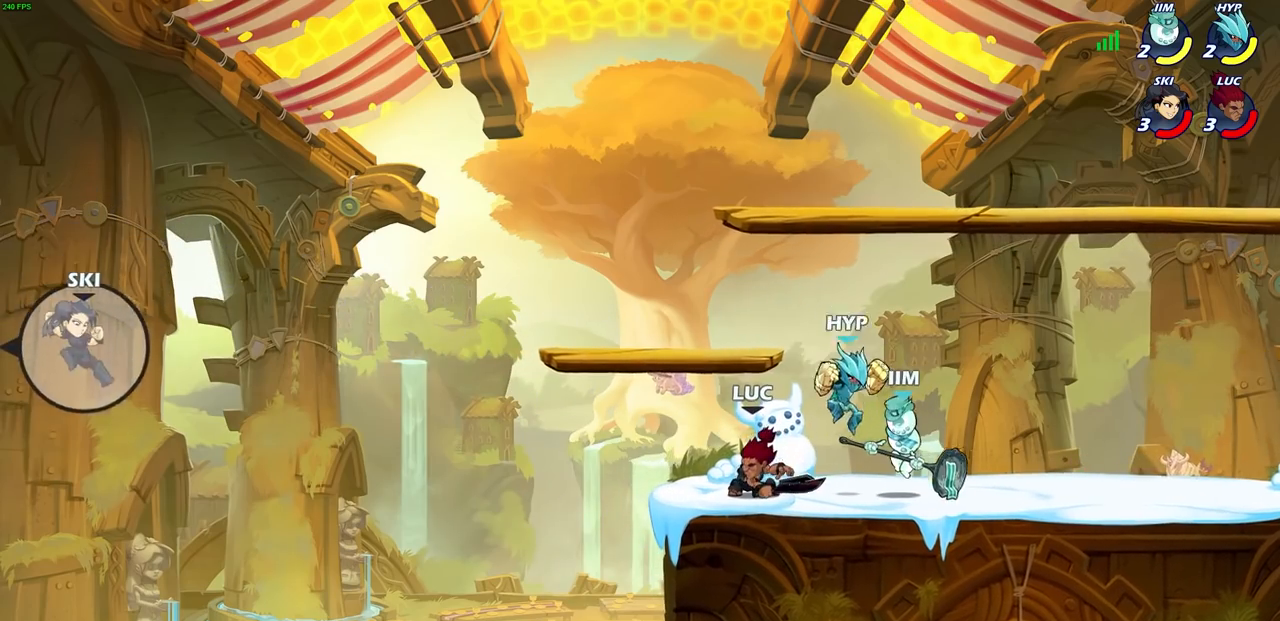
{"buttons": ["SQUARE"], "left_stick": "center", "right_stick": "center", "events": [[50, "left_stick", "right"], [117, "SQUARE", "down"], [117, "left_stick", "center"], [183, "SQUARE", "up"], [283, "SQUARE", "down"], [367, "SQUARE", "up"], [433, "SQUARE", "down"]]}
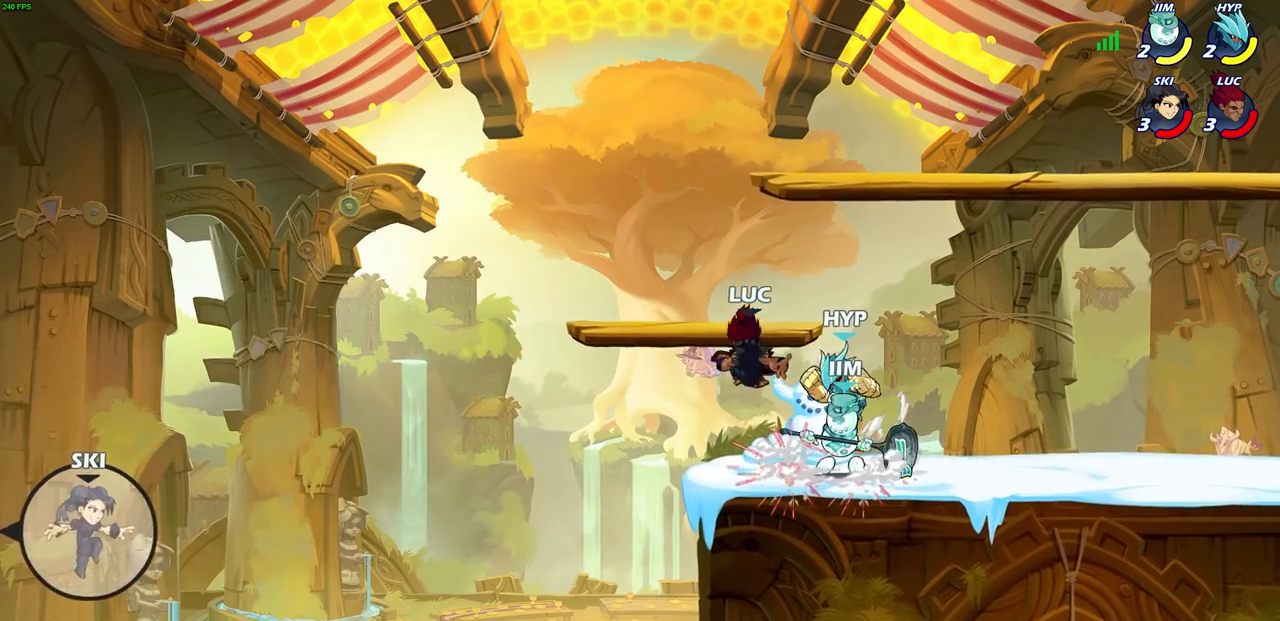
{"buttons": [], "left_stick": "right", "right_stick": "center", "events": [[17, "SQUARE", "up"], [83, "SQUARE", "down"], [150, "SQUARE", "up"], [217, "left_stick", "up-right"], [233, "R2", "down"], [233, "SQUARE", "down"], [267, "left_stick", "right"], [450, "SQUARE", "up"], [483, "R2", "up"]]}
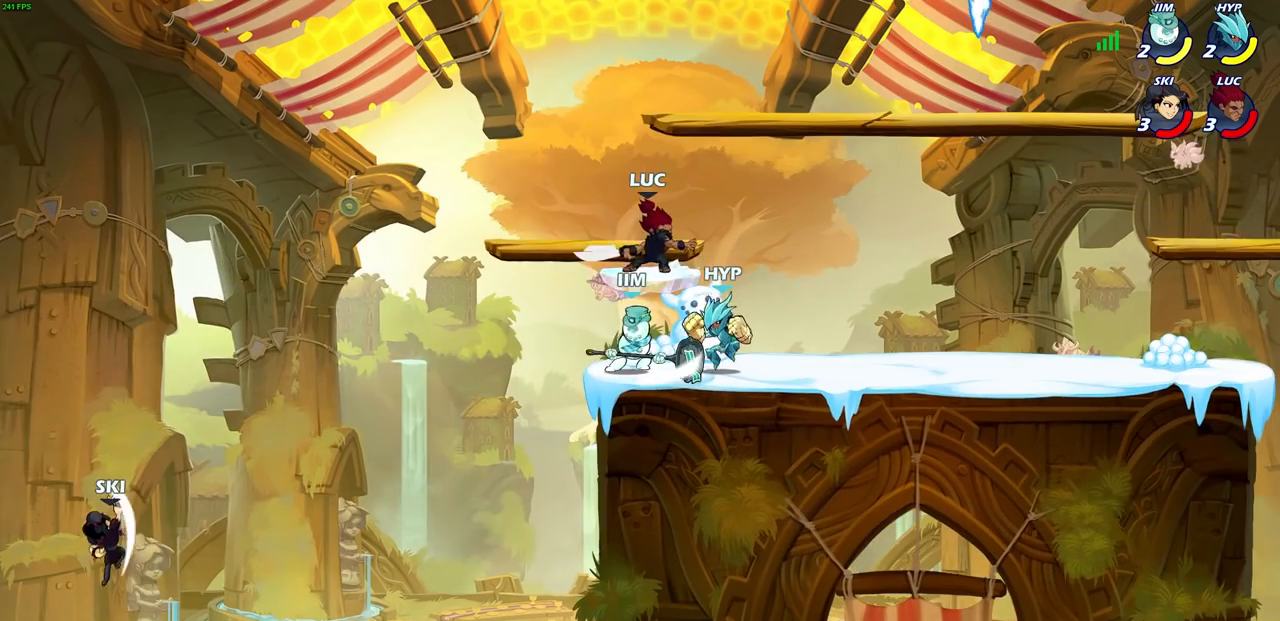
{"buttons": ["CROSS"], "left_stick": "left", "right_stick": "center", "events": [[83, "left_stick", "down"], [183, "left_stick", "right"], [300, "left_stick", "up"], [350, "left_stick", "up-left"], [383, "CROSS", "down"], [500, "left_stick", "left"]]}
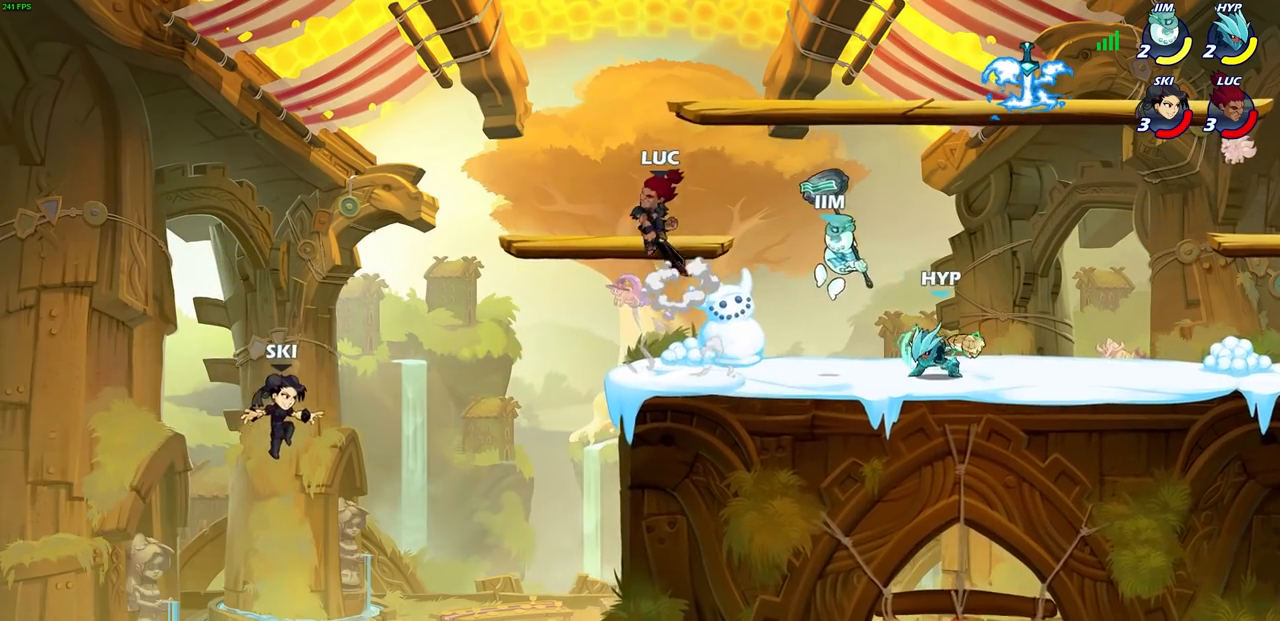
{"buttons": [], "left_stick": "right", "right_stick": "center", "events": [[83, "CROSS", "up"], [133, "left_stick", "down"], [217, "left_stick", "down-right"], [367, "left_stick", "right"]]}
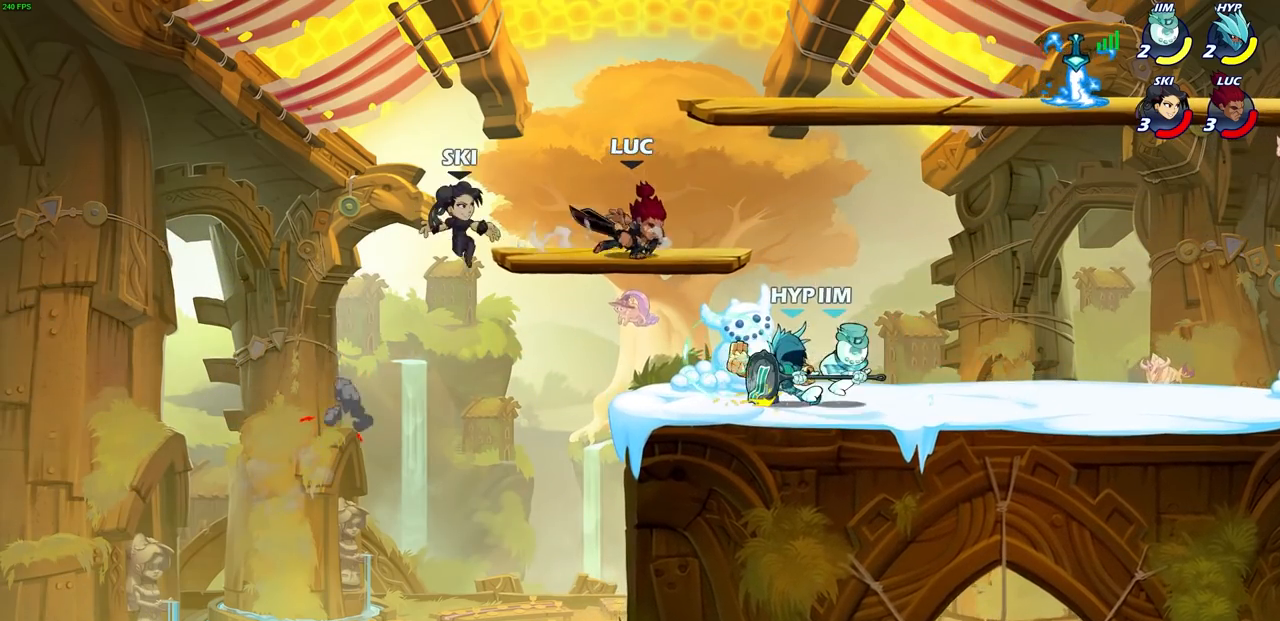
{"buttons": [], "left_stick": "down-right", "right_stick": "center", "events": [[33, "SQUARE", "down"], [100, "left_stick", "down-right"], [117, "SQUARE", "up"], [217, "left_stick", "right"], [450, "left_stick", "down-right"]]}
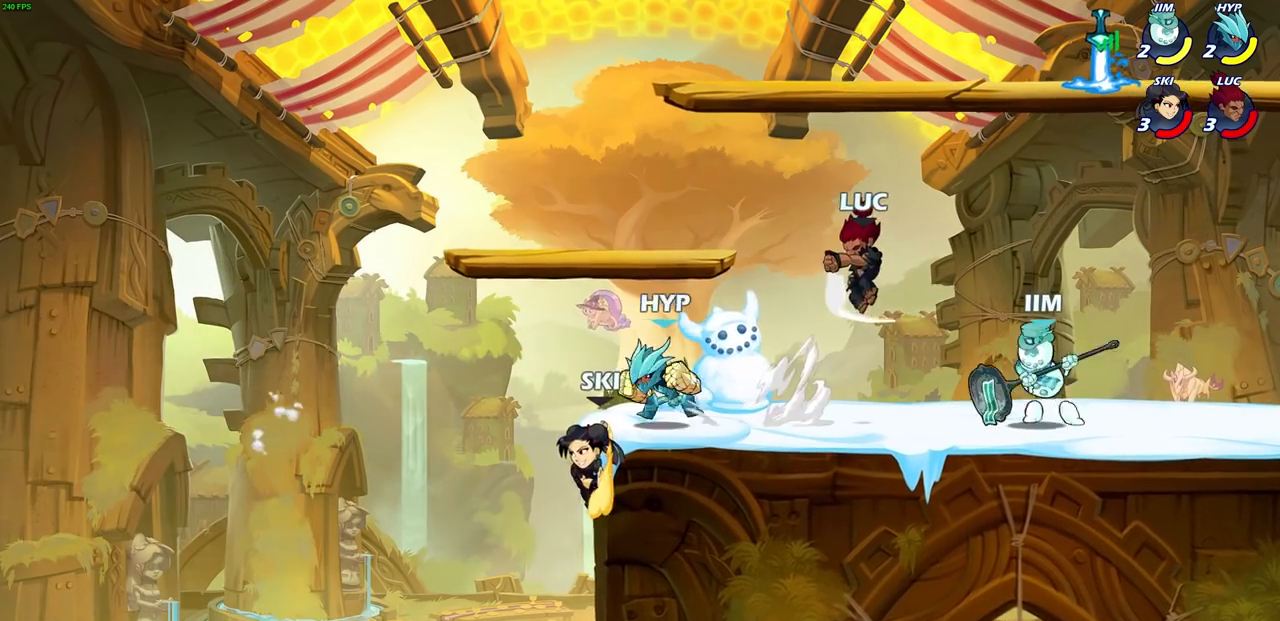
{"buttons": ["R2"], "left_stick": "up", "right_stick": "center", "events": [[33, "left_stick", "down-left"], [167, "left_stick", "up-left"], [217, "CROSS", "down"], [233, "left_stick", "up"], [267, "R2", "down"], [467, "CROSS", "up"]]}
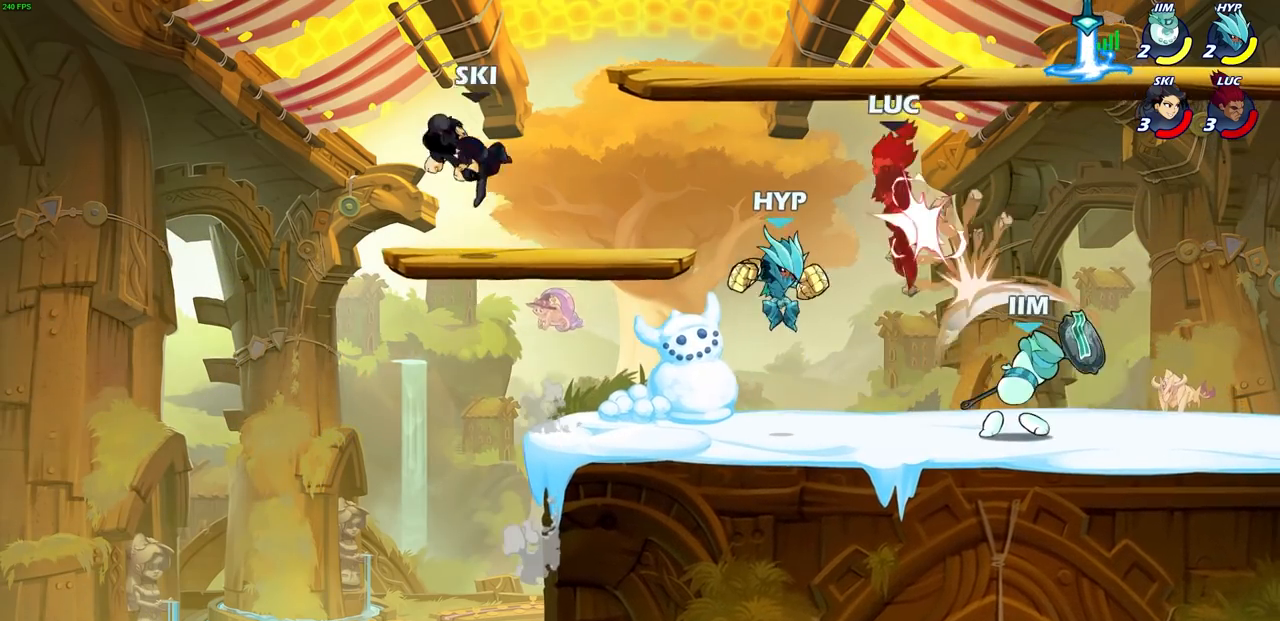
{"buttons": [], "left_stick": "left", "right_stick": "center", "events": [[17, "R2", "up"], [67, "CROSS", "down"], [67, "R2", "down"], [83, "left_stick", "left"], [233, "CROSS", "up"], [250, "left_stick", "down-left"], [267, "R2", "up"], [333, "R2", "down"], [450, "R2", "up"], [467, "left_stick", "left"]]}
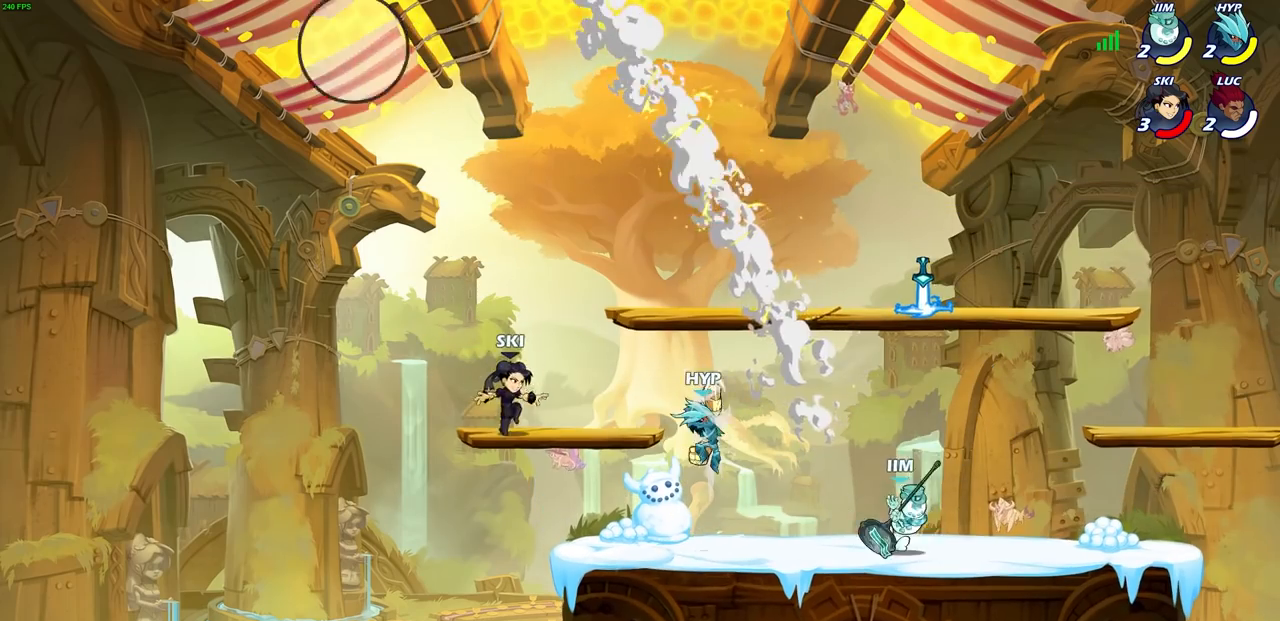
{"buttons": [], "left_stick": "center", "right_stick": "center", "events": [[33, "R2", "down"], [167, "R2", "up"], [167, "left_stick", "center"]]}
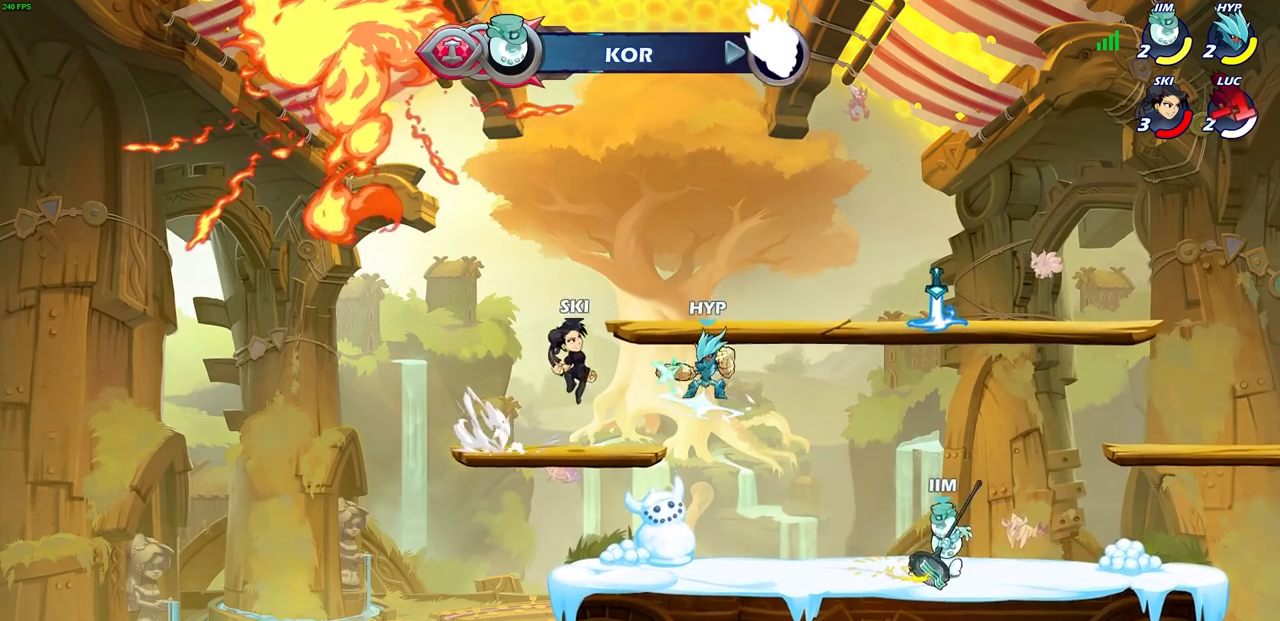
{"buttons": [], "left_stick": "center", "right_stick": "center", "events": []}
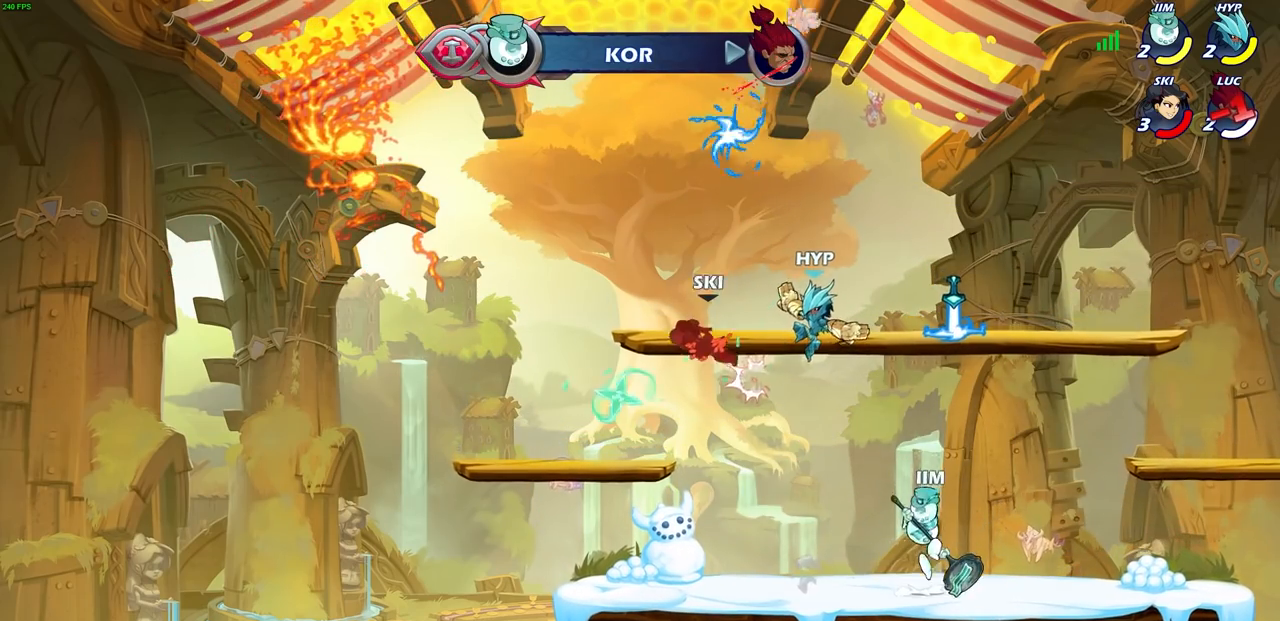
{"buttons": [], "left_stick": "center", "right_stick": "center", "events": []}
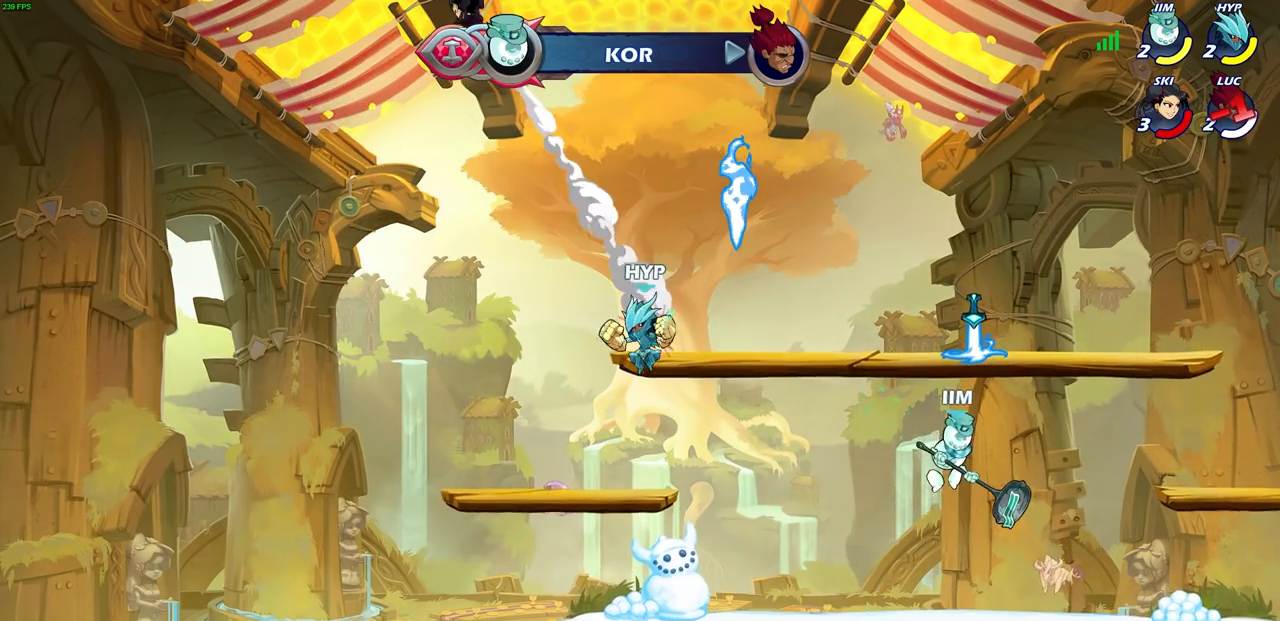
{"buttons": [], "left_stick": "center", "right_stick": "center", "events": []}
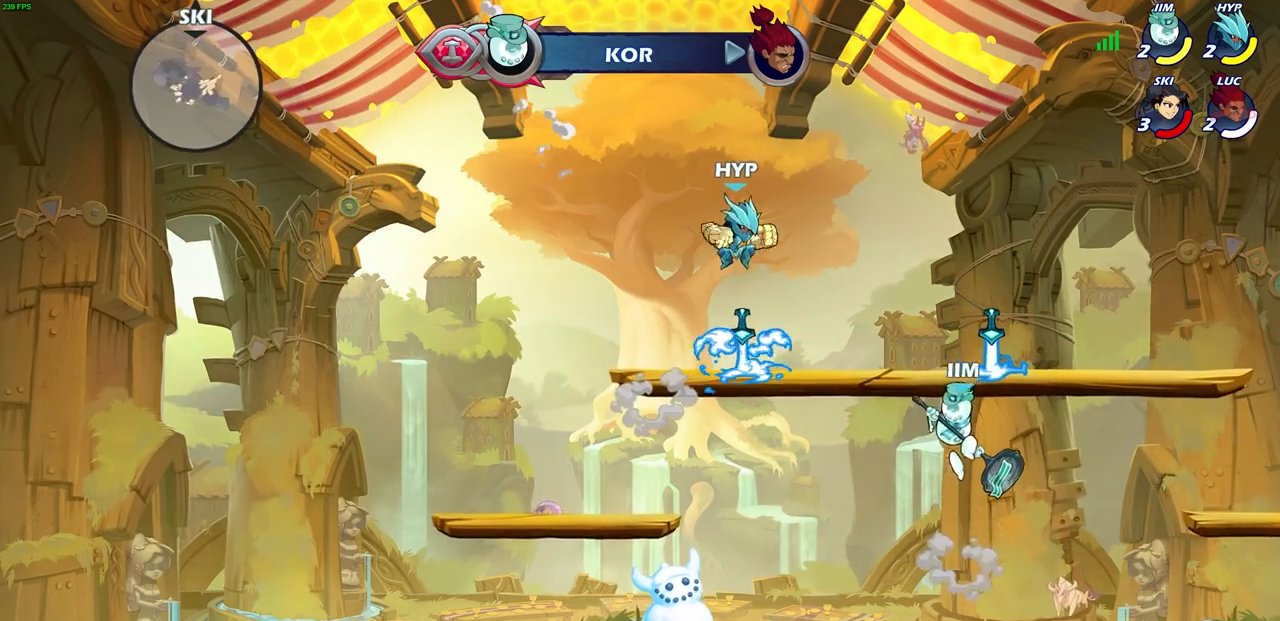
{"buttons": [], "left_stick": "center", "right_stick": "center", "events": []}
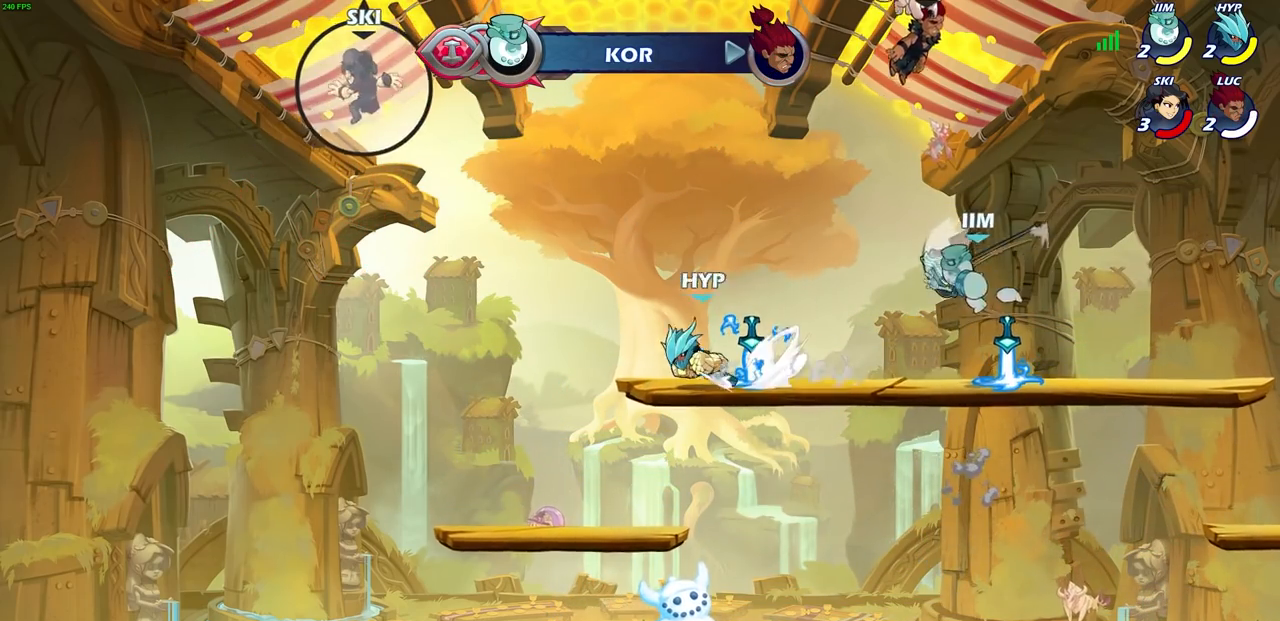
{"buttons": [], "left_stick": "center", "right_stick": "center", "events": []}
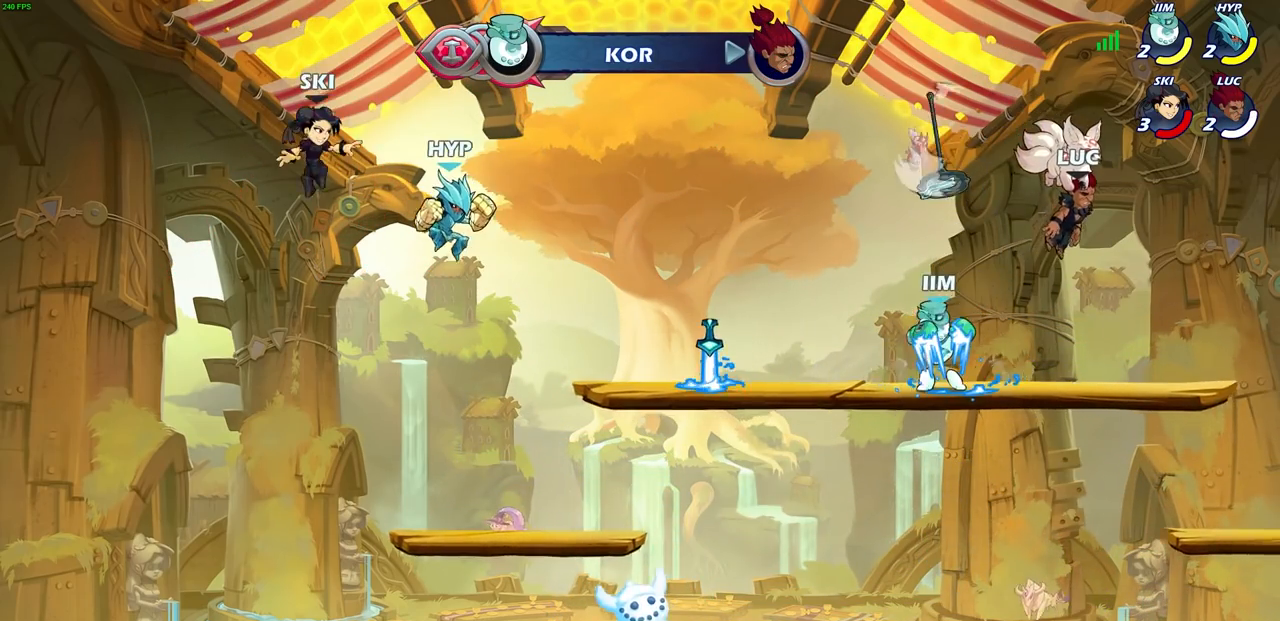
{"buttons": [], "left_stick": "center", "right_stick": "center", "events": []}
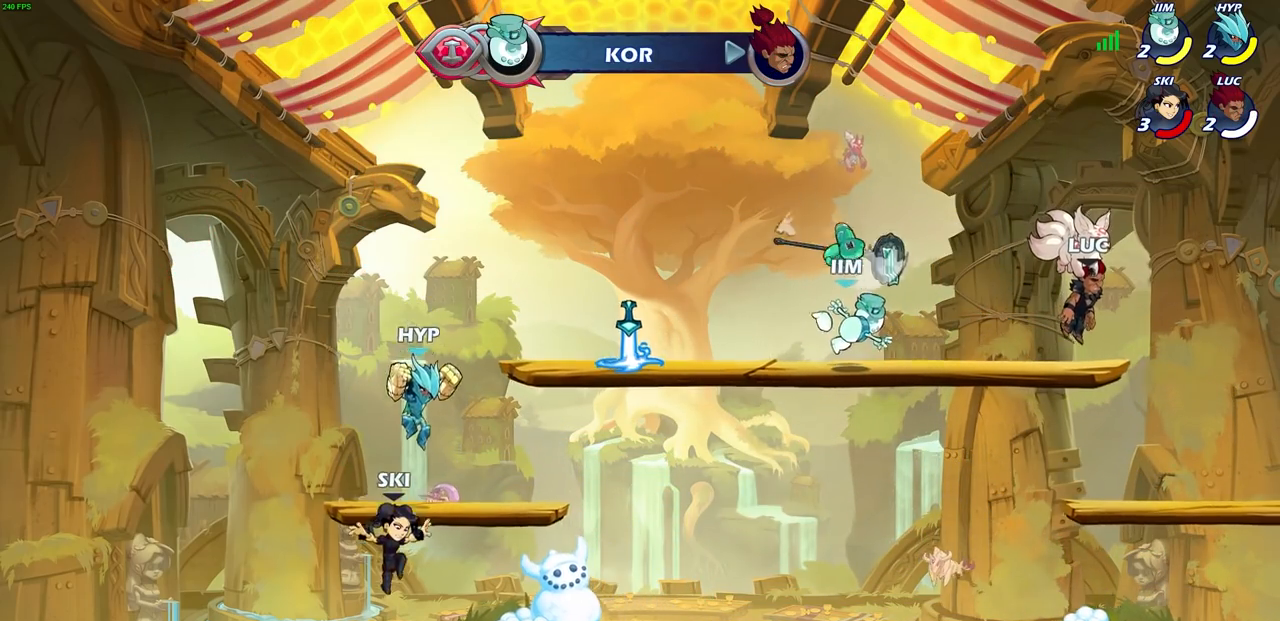
{"buttons": [], "left_stick": "center", "right_stick": "center", "events": []}
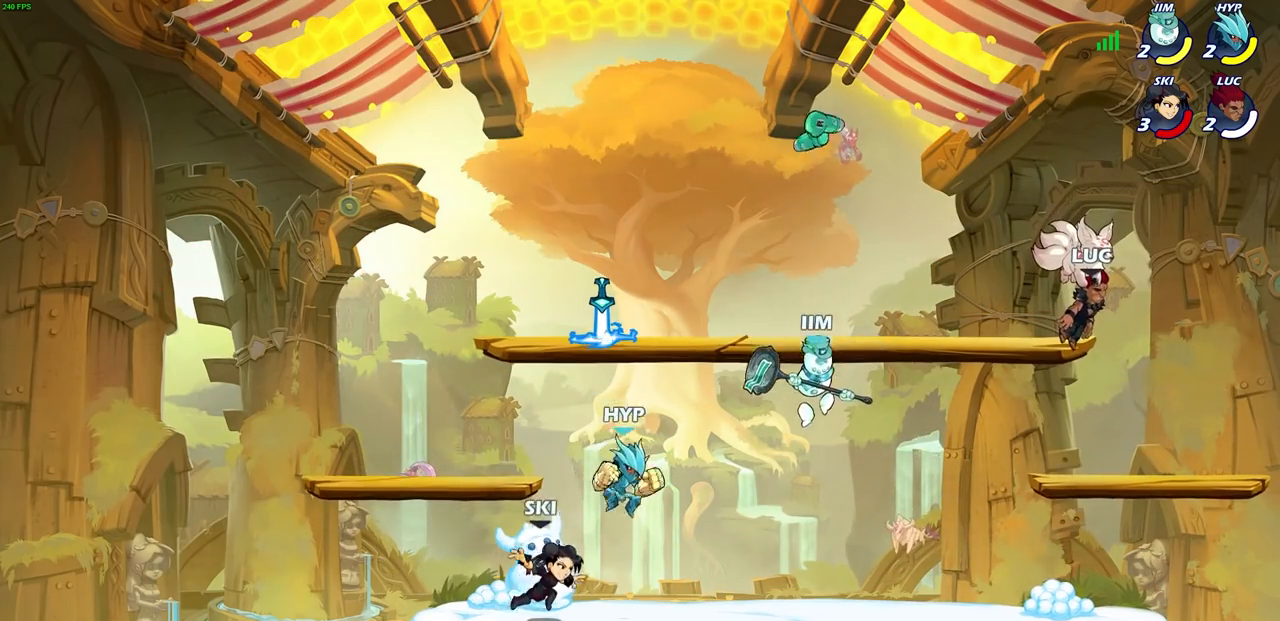
{"buttons": [], "left_stick": "center", "right_stick": "center", "events": []}
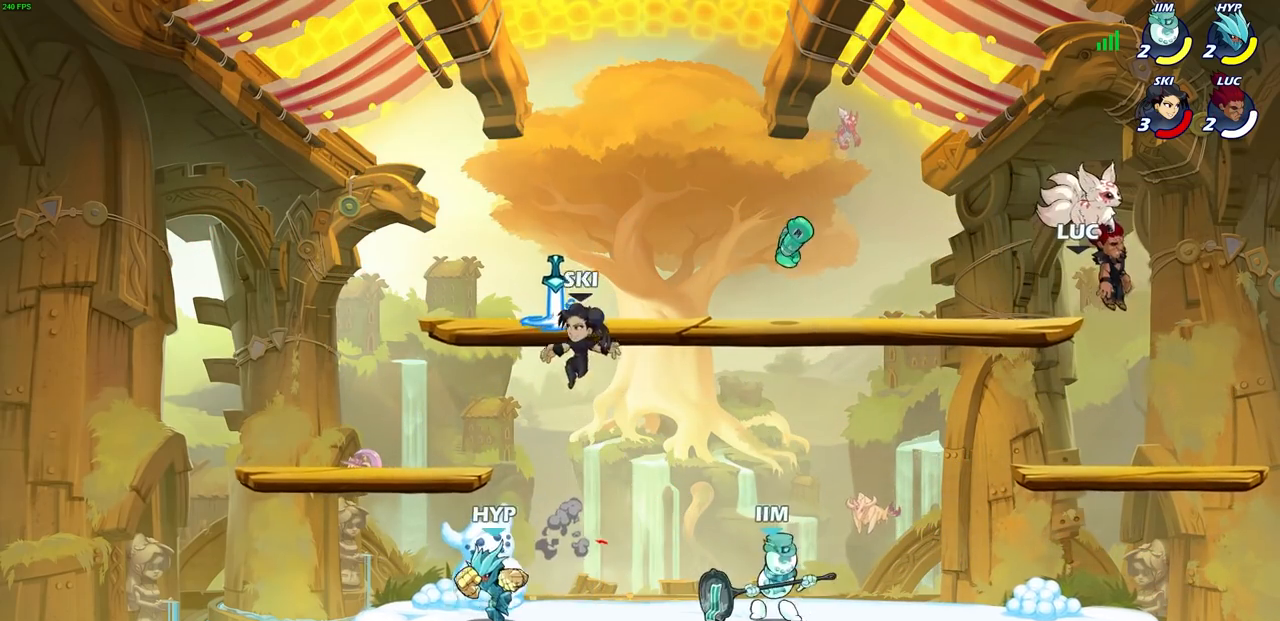
{"buttons": [], "left_stick": "left", "right_stick": "center", "events": [[367, "left_stick", "left"]]}
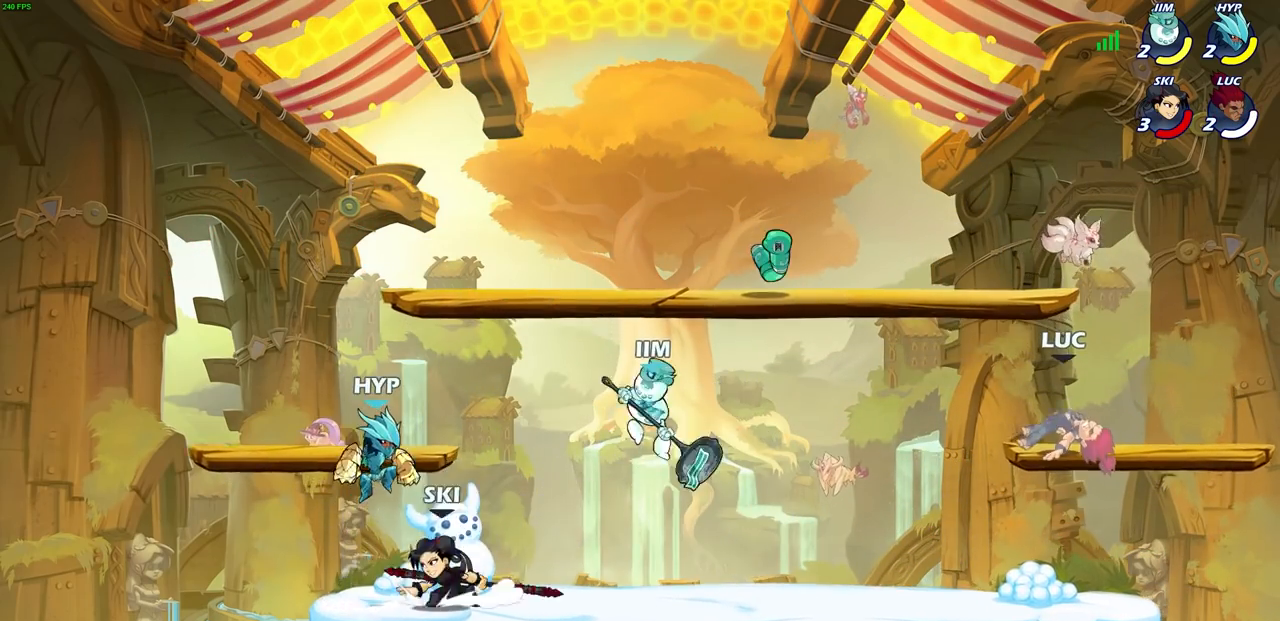
{"buttons": ["SQUARE", "R2"], "left_stick": "down-left", "right_stick": "center", "events": [[400, "left_stick", "down-left"], [467, "R2", "down"], [467, "SQUARE", "down"]]}
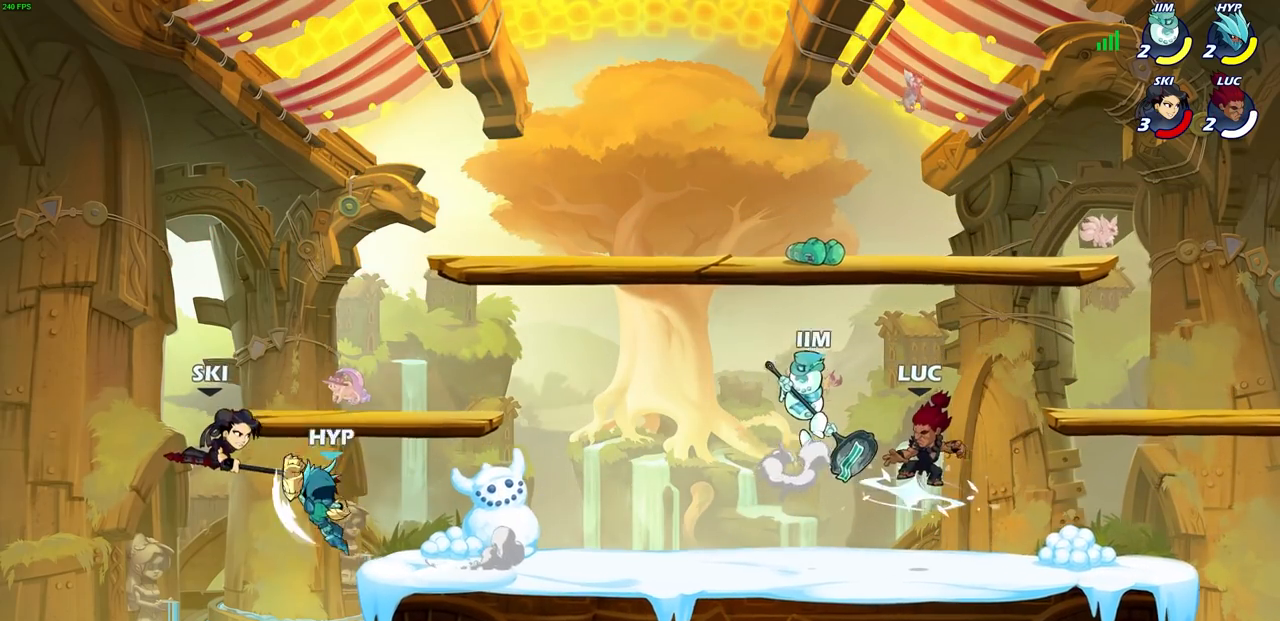
{"buttons": [], "left_stick": "center", "right_stick": "center", "events": [[67, "SQUARE", "up"], [83, "R2", "up"], [83, "left_stick", "center"]]}